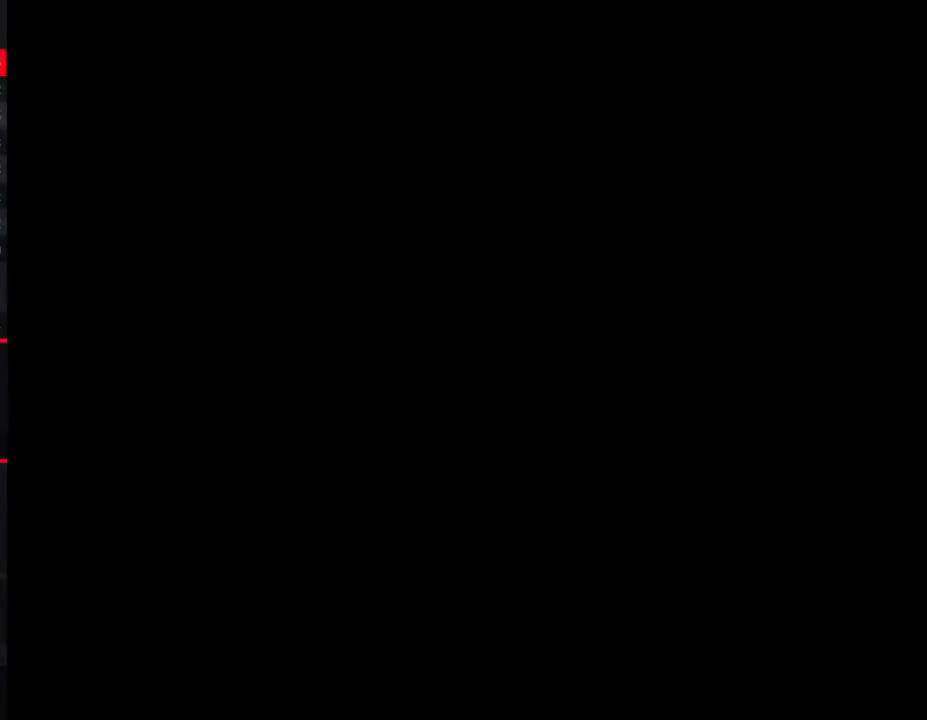
Gameplay with a controller (Nintendo layout); each line is a JSON object with the inputs held at the frame after it. "events" lists button and stick changes between this image and that frame as [ms after this image, input, new state], when the widget could be followed in between. Not read: L3 R3.
{"buttons": ["Y", "DPAD_RIGHT"], "events": [[150, "DPAD_RIGHT", "down"], [150, "Y", "down"]]}
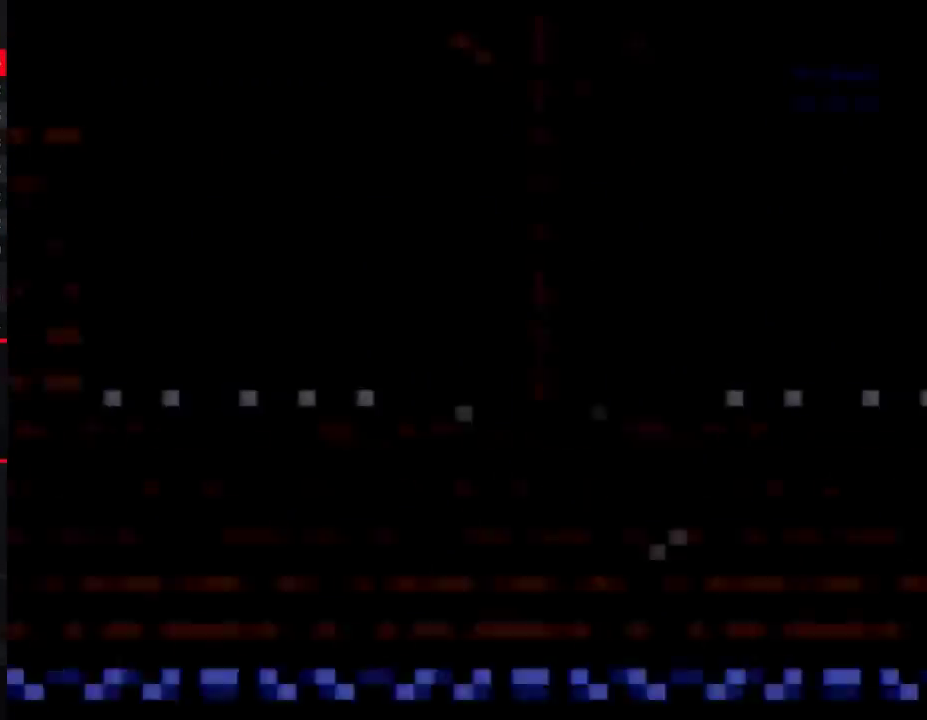
{"buttons": ["Y", "DPAD_RIGHT"], "events": []}
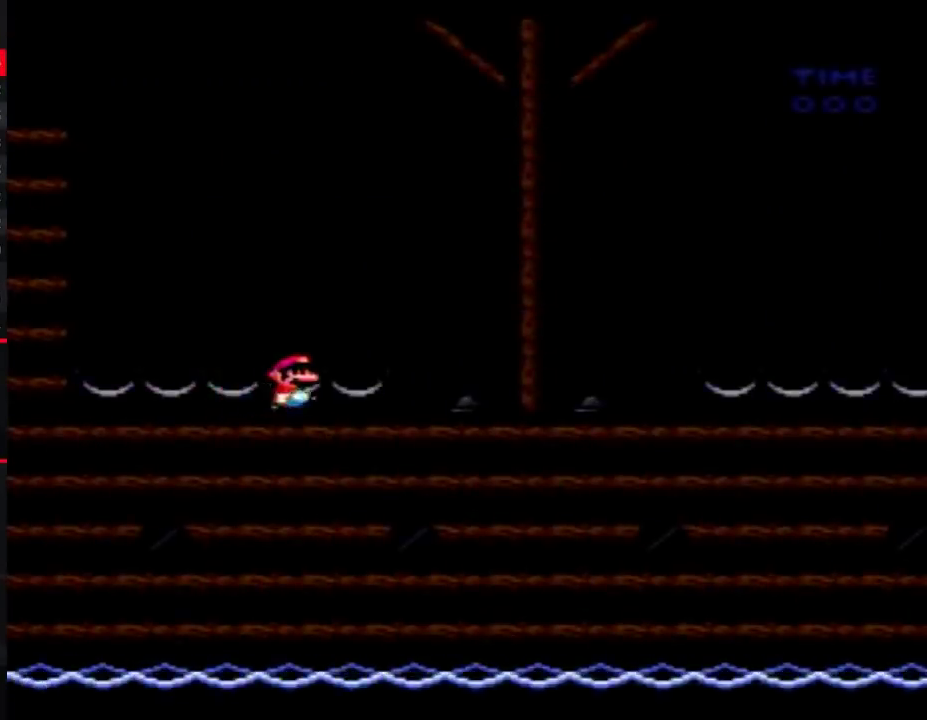
{"buttons": ["Y", "DPAD_RIGHT"], "events": []}
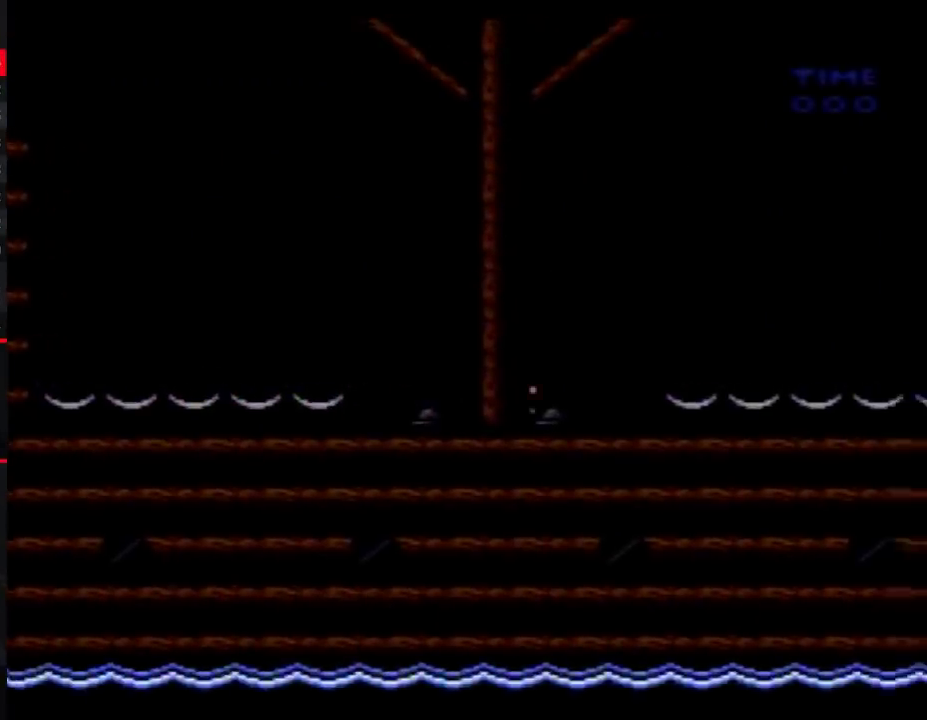
{"buttons": ["Y", "DPAD_RIGHT"], "events": []}
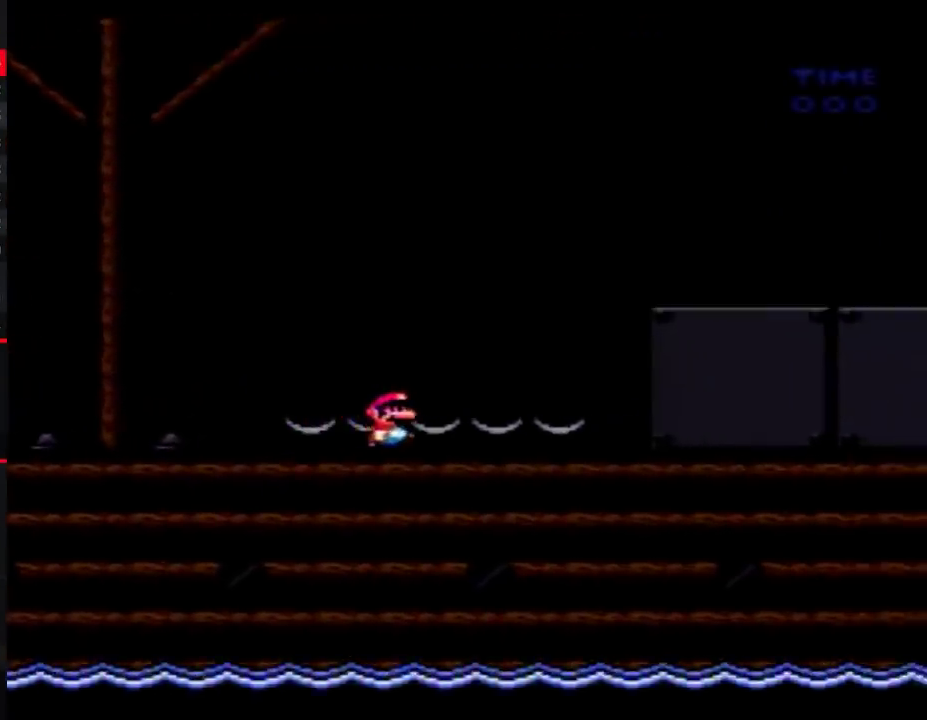
{"buttons": ["Y", "DPAD_RIGHT"], "events": []}
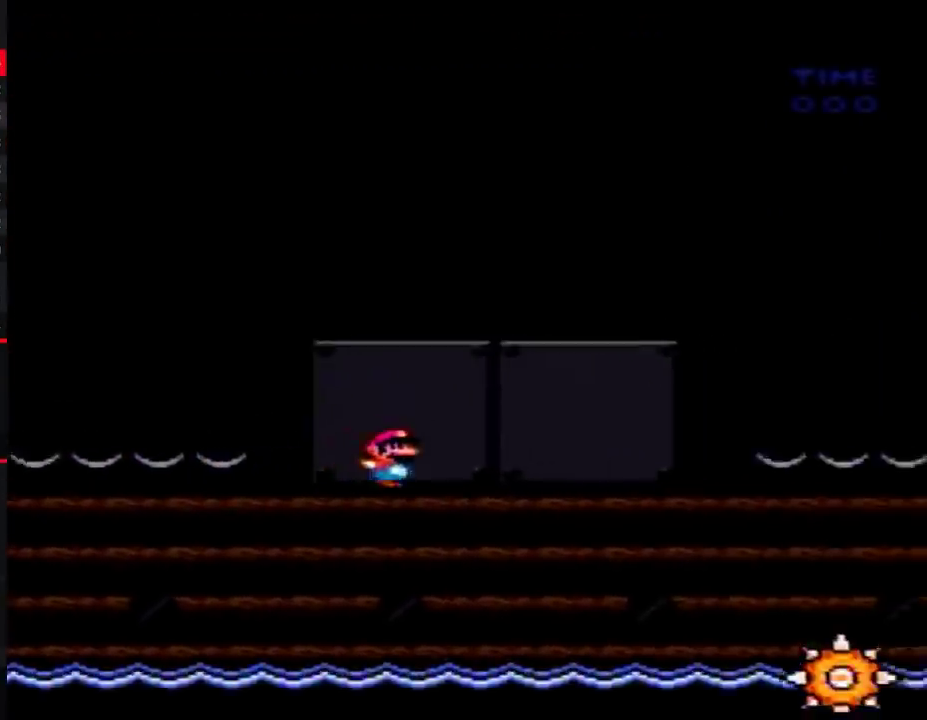
{"buttons": ["Y", "DPAD_RIGHT"], "events": []}
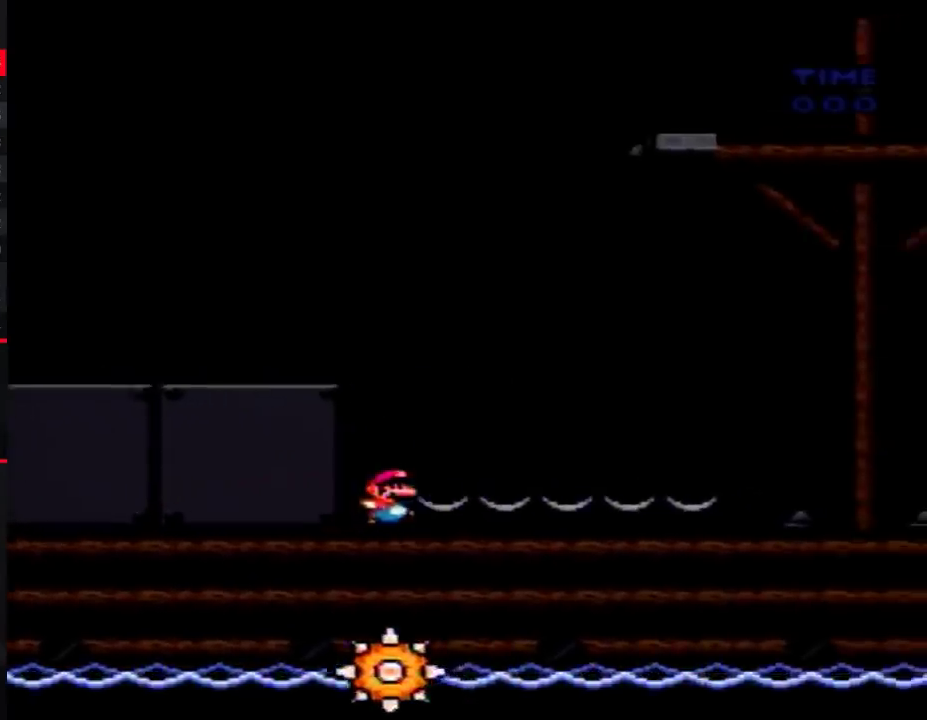
{"buttons": ["Y", "DPAD_RIGHT"], "events": []}
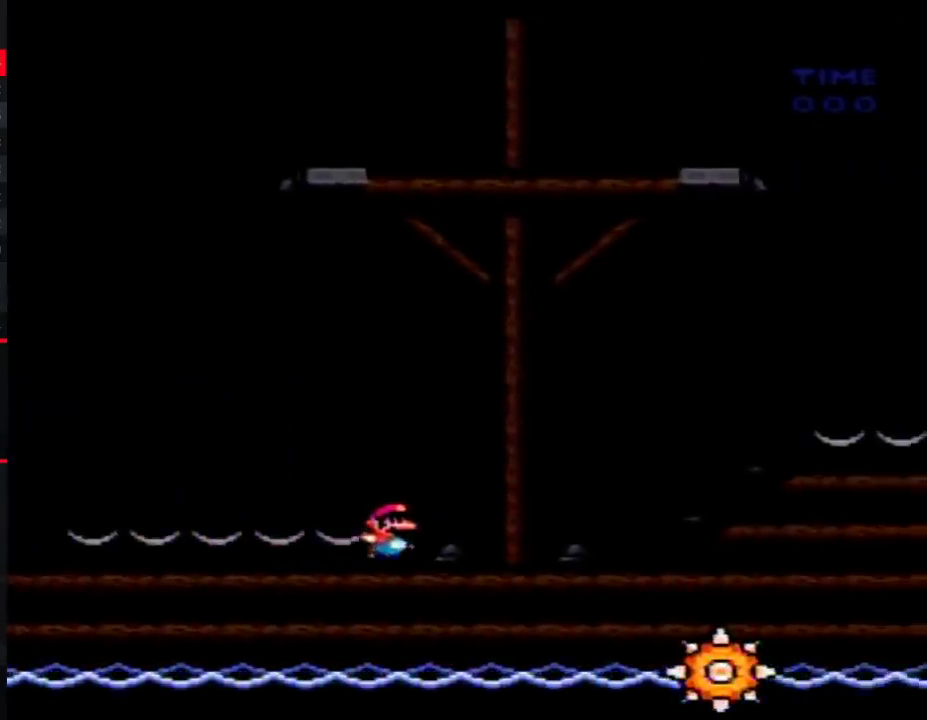
{"buttons": ["Y", "DPAD_RIGHT"], "events": [[67, "A", "down"], [283, "A", "up"]]}
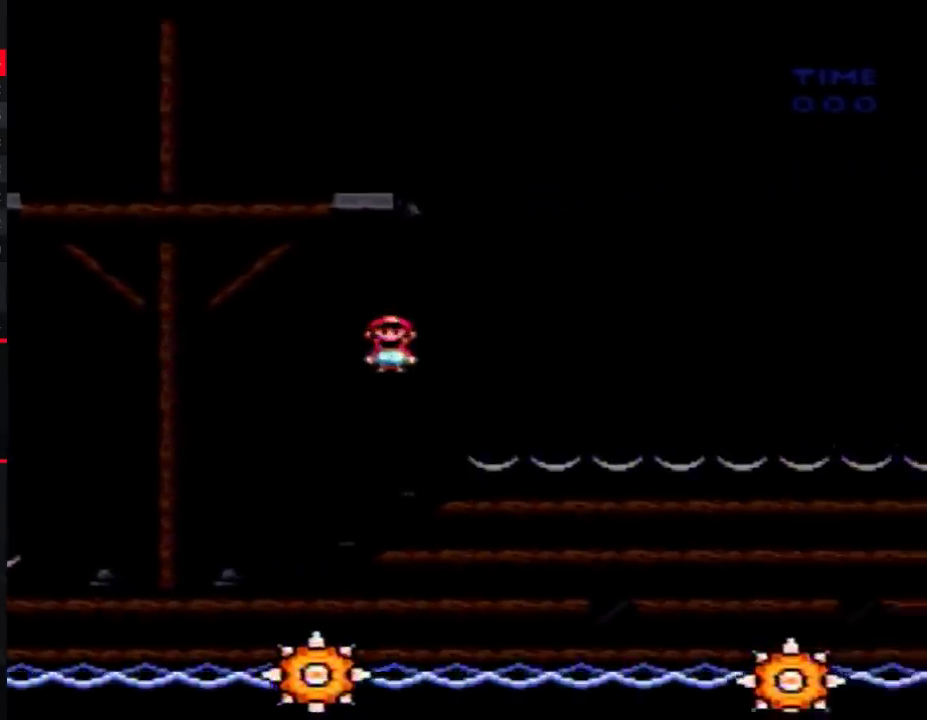
{"buttons": ["Y", "DPAD_RIGHT"], "events": []}
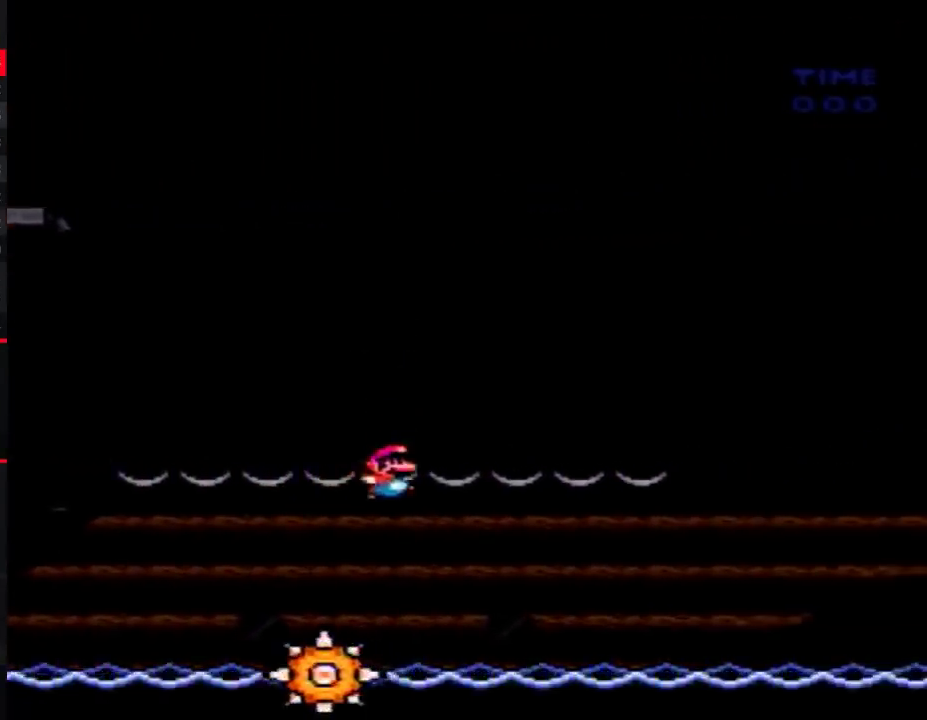
{"buttons": ["Y", "DPAD_RIGHT"], "events": []}
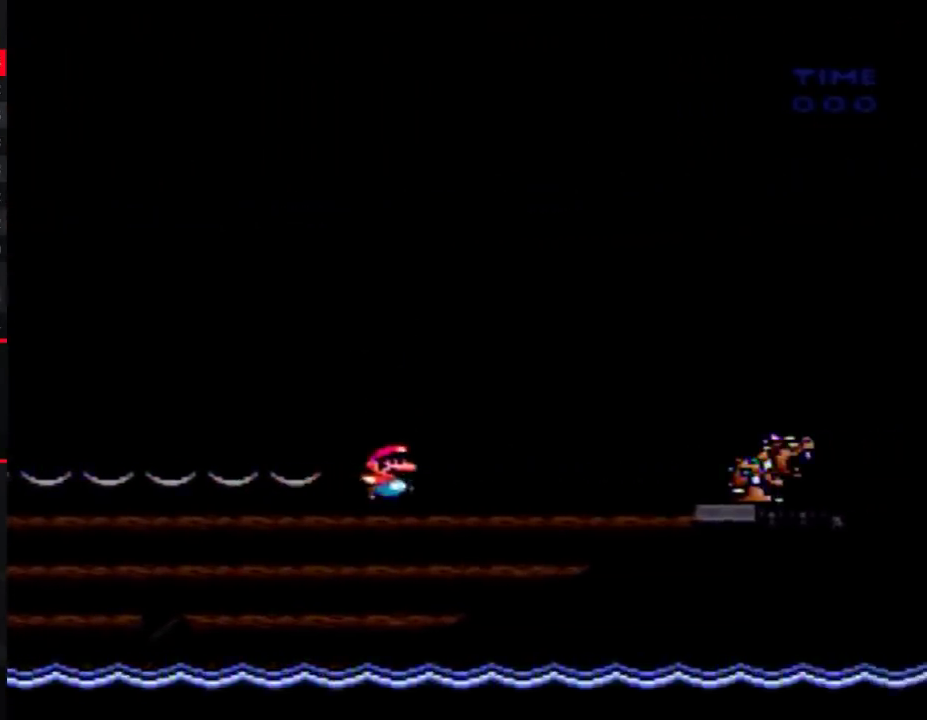
{"buttons": ["B", "Y", "DPAD_RIGHT"], "events": [[500, "B", "down"]]}
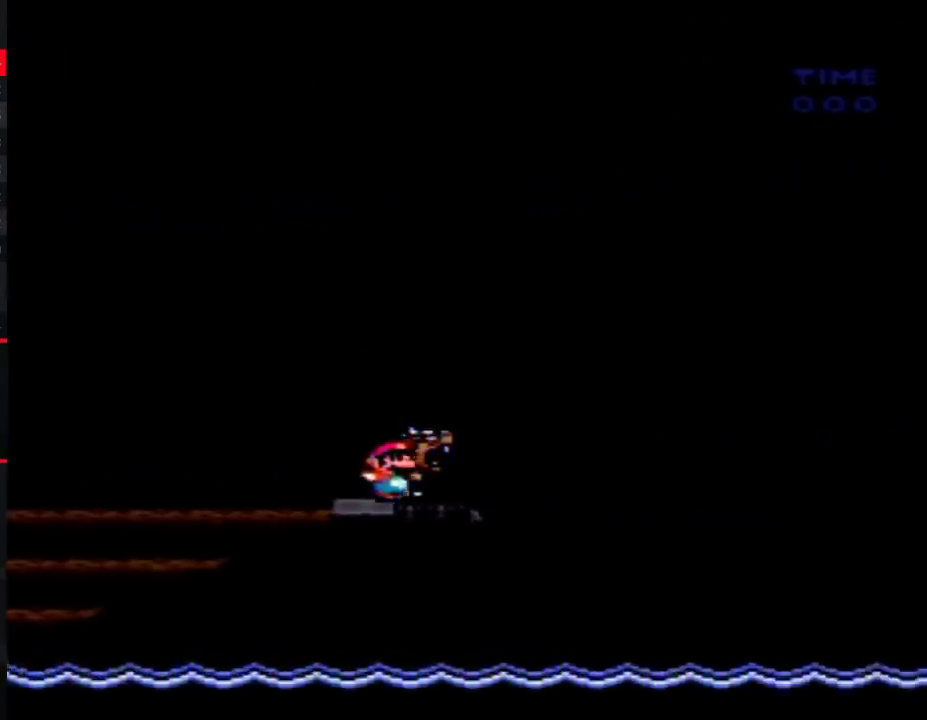
{"buttons": ["B", "Y", "DPAD_RIGHT"], "events": []}
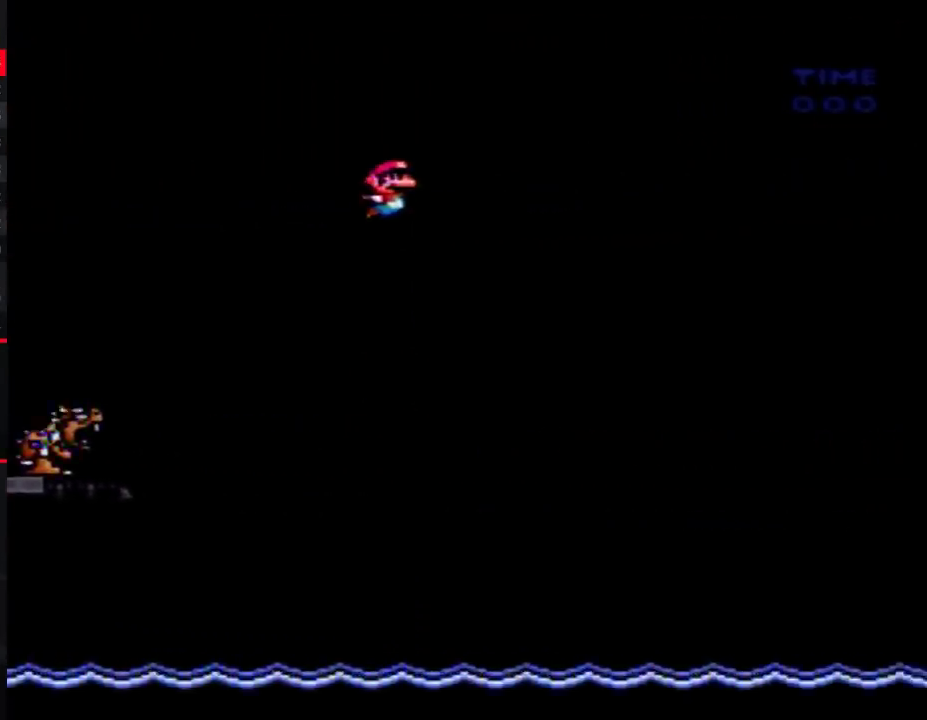
{"buttons": ["B", "Y", "DPAD_RIGHT"], "events": []}
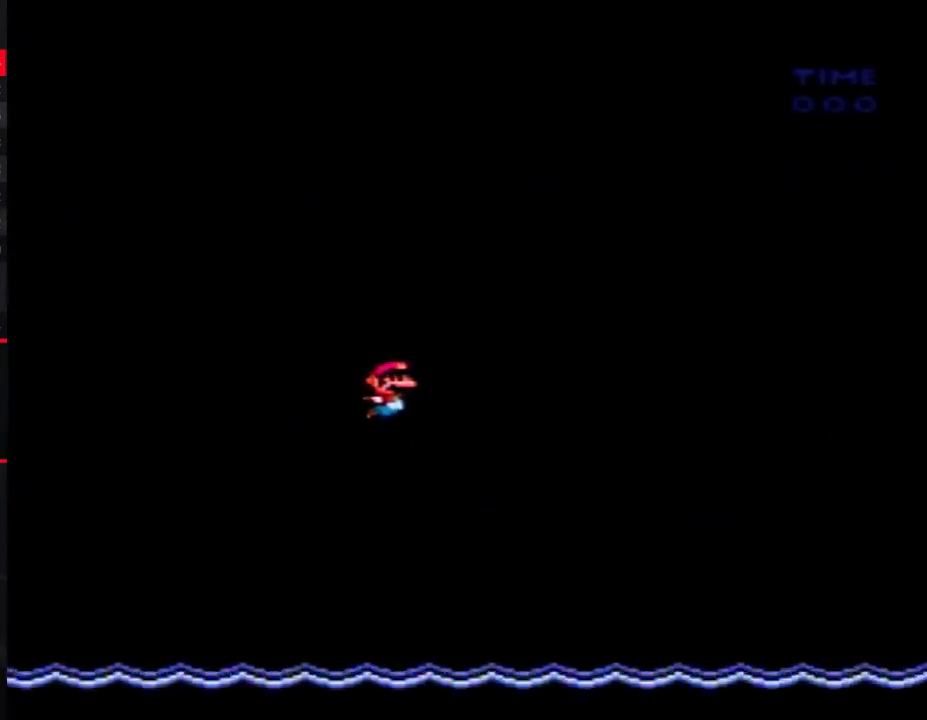
{"buttons": ["B", "Y", "DPAD_RIGHT"], "events": []}
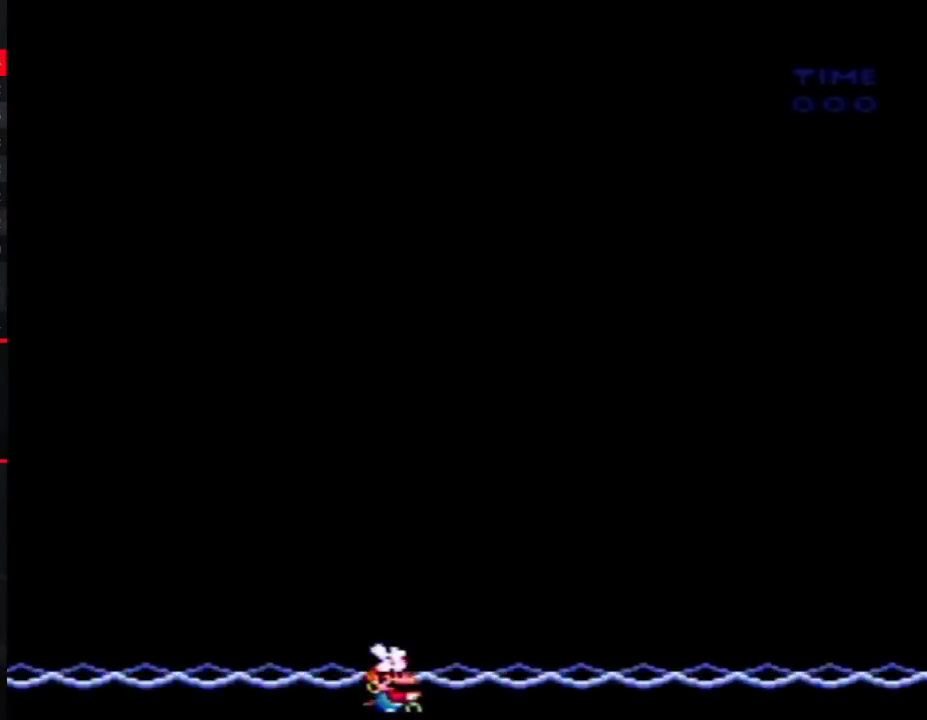
{"buttons": [], "events": [[200, "DPAD_RIGHT", "up"], [233, "Y", "up"], [300, "B", "up"]]}
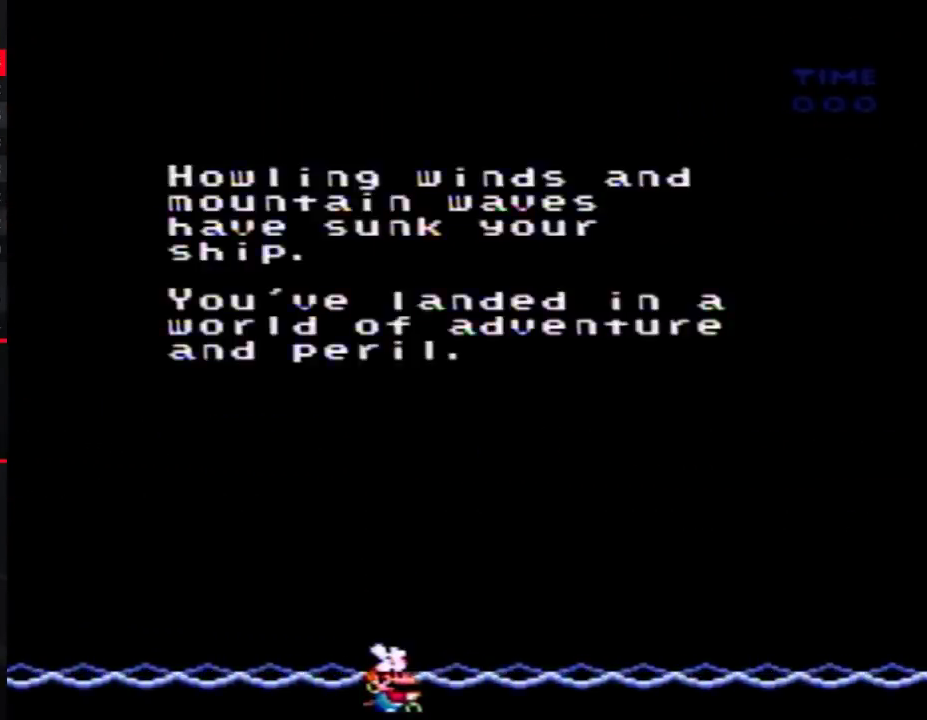
{"buttons": ["A", "B"], "events": [[100, "B", "down"], [167, "B", "up"], [383, "START", "down"], [483, "A", "down"], [483, "B", "down"], [500, "START", "up"]]}
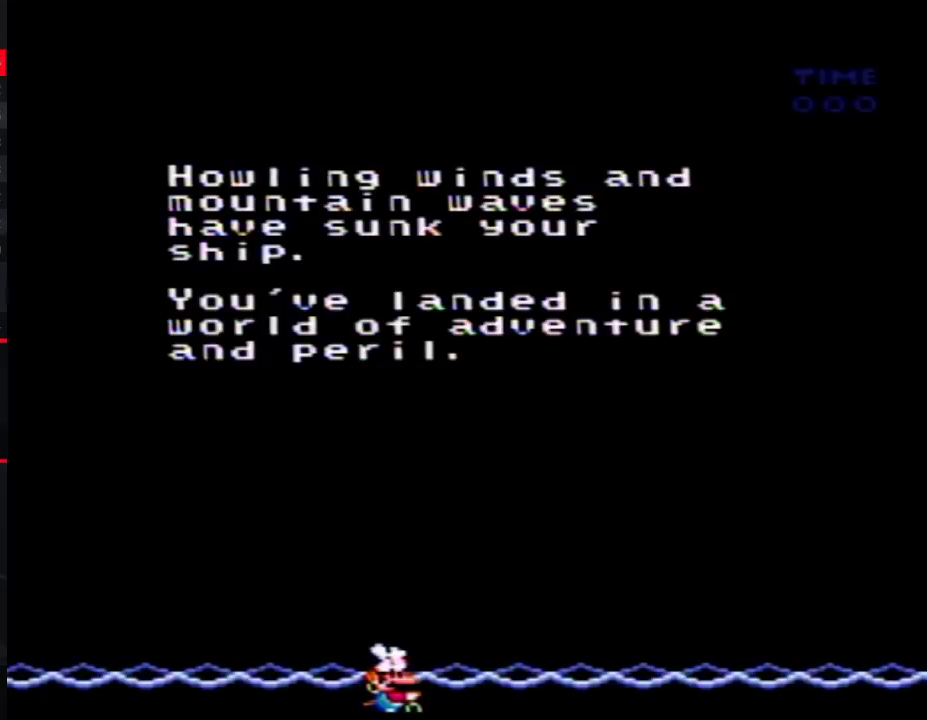
{"buttons": ["START"], "events": [[67, "START", "down"], [100, "A", "up"], [133, "B", "up"], [450, "START", "up"], [500, "START", "down"]]}
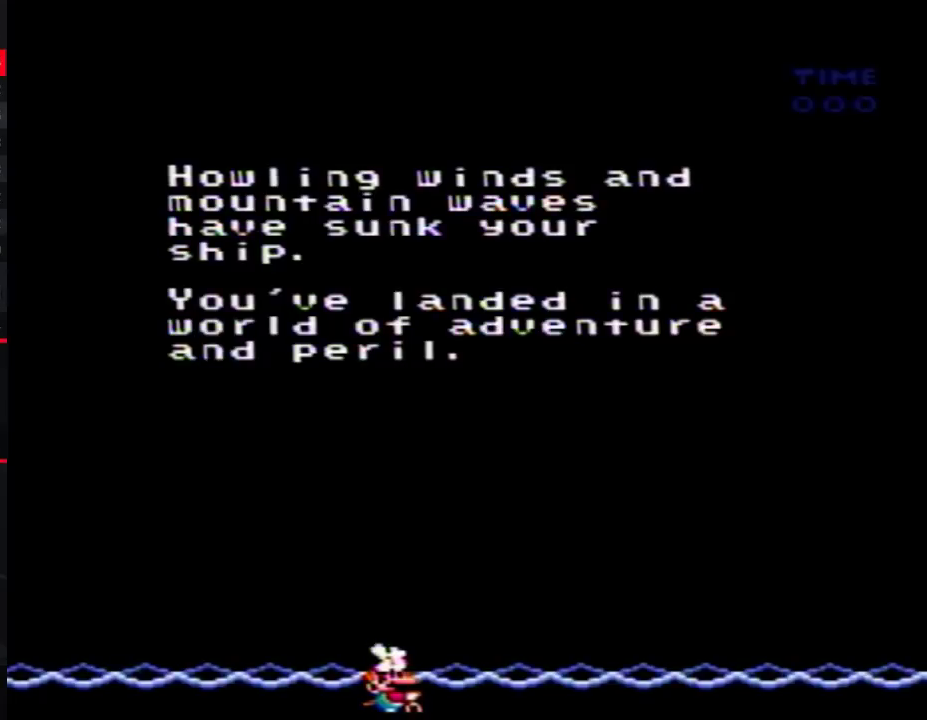
{"buttons": ["START"]}